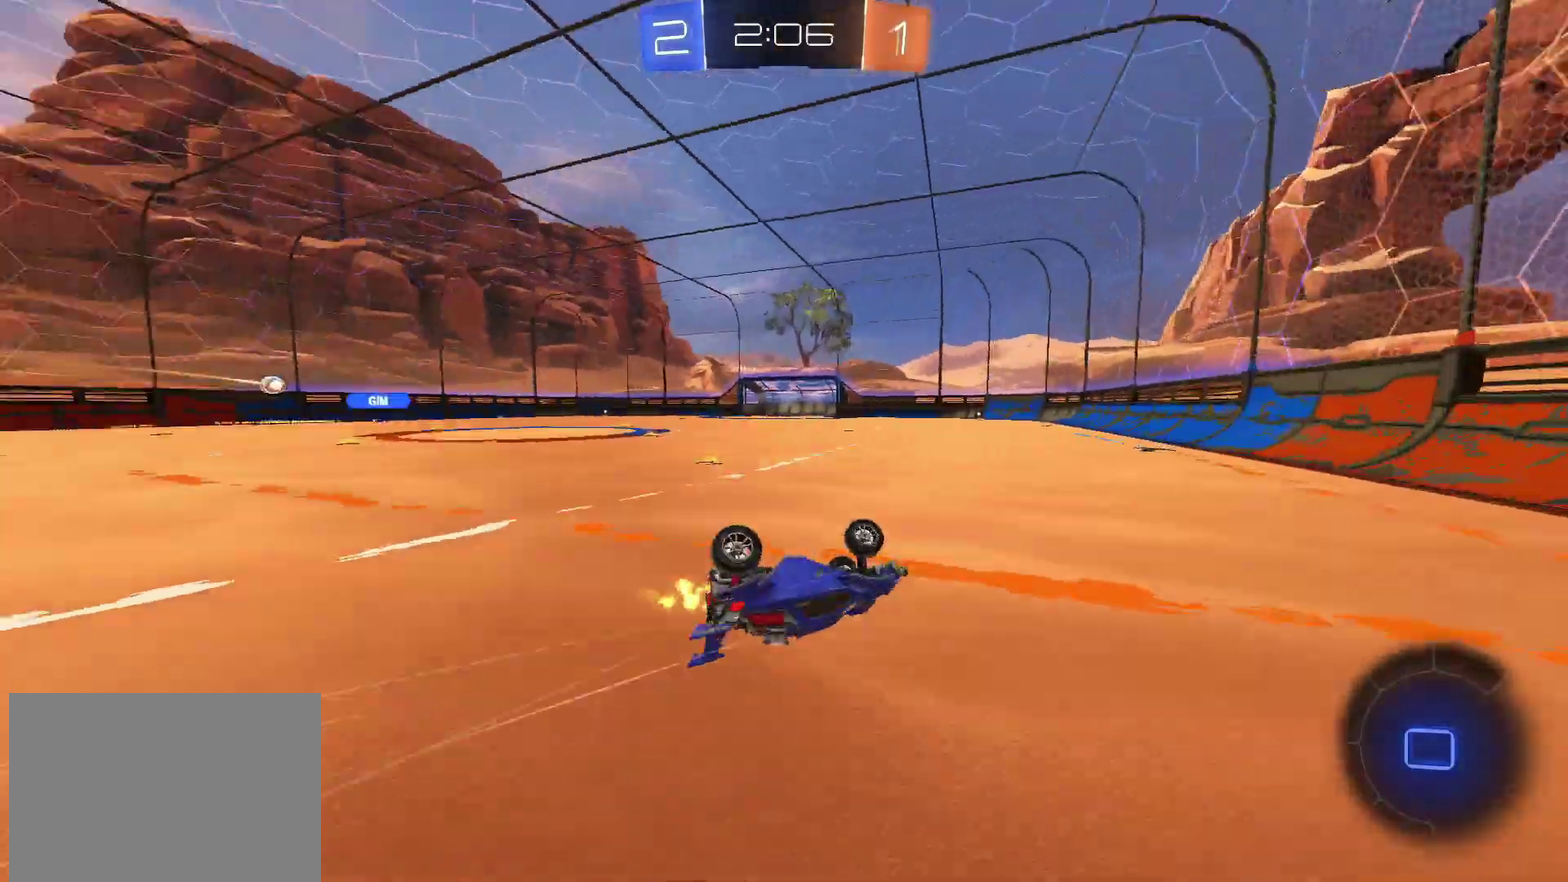
Gameplay with a controller (PlayStation layout); each line is a JSON object with the inputs held at the frame after it. "events" lists button and stick changes between this image and that frame as [ms after this image, input, new state], when the widget could be followed in between. Not read: L1 L3 R3.
{"buttons": ["R2"], "left_stick": "left", "right_stick": "center", "events": [[67, "TRIANGLE", "up"], [333, "left_stick", "center"], [450, "left_stick", "left"]]}
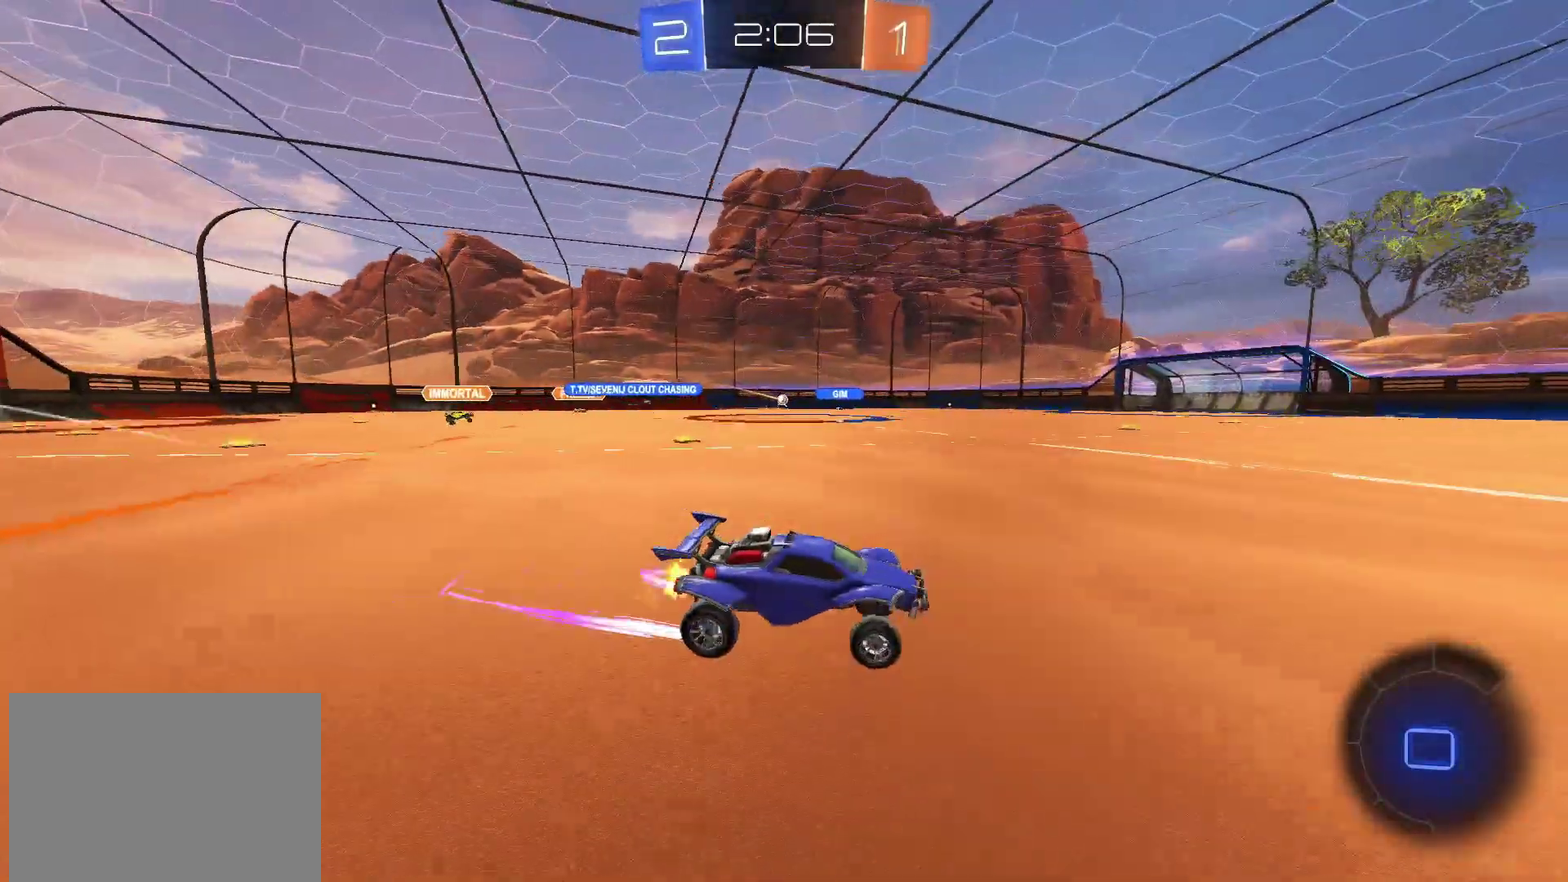
{"buttons": ["R2"], "left_stick": "up-right", "right_stick": "center"}
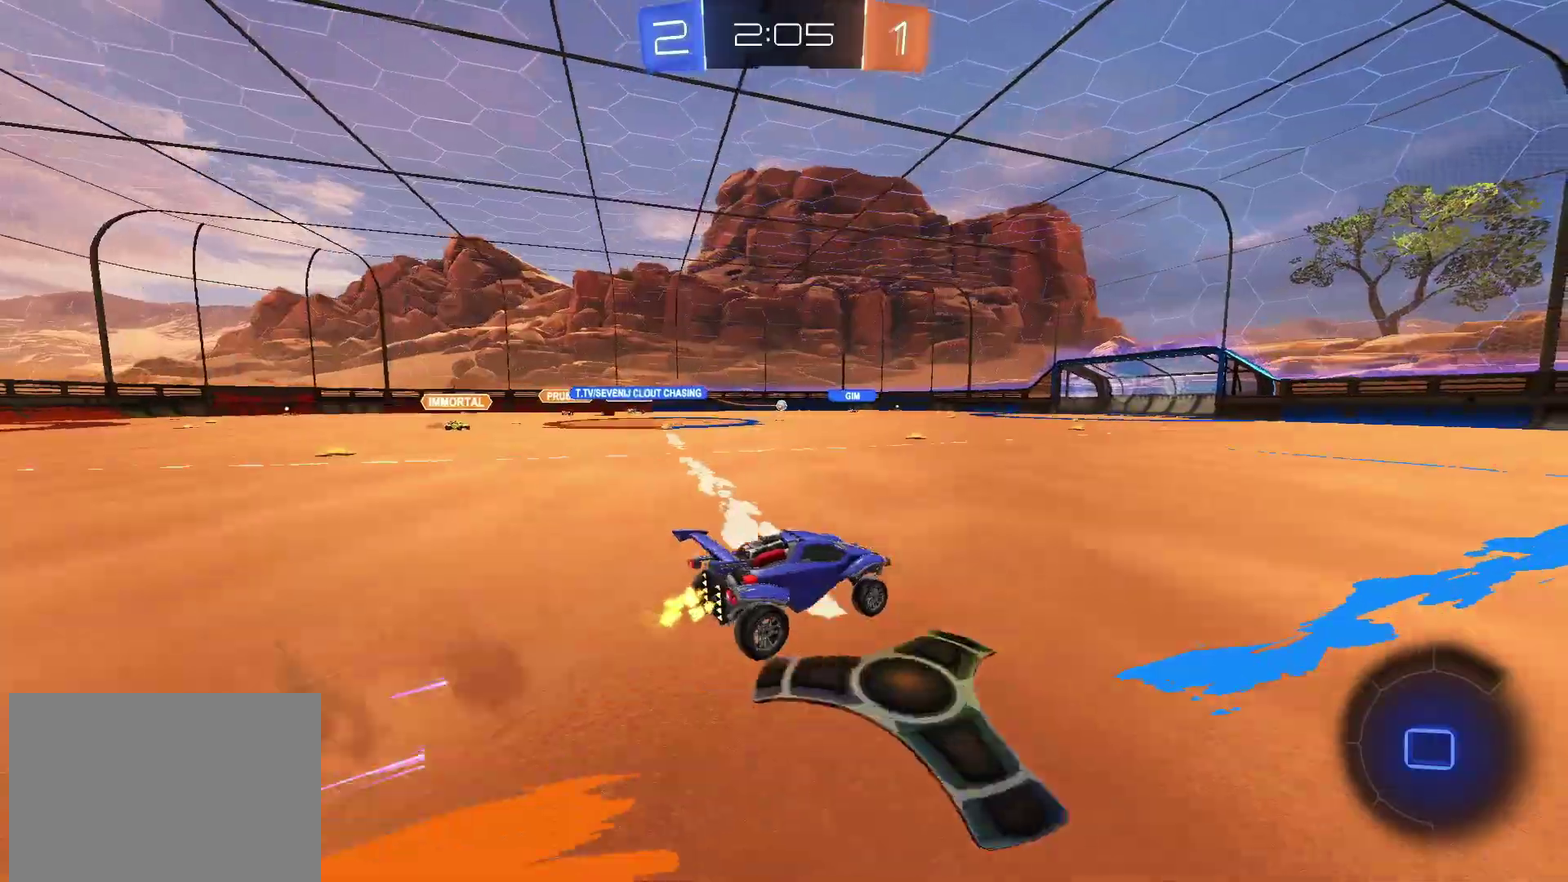
{"buttons": ["R2"], "left_stick": "down-right", "right_stick": "center", "events": [[33, "CROSS", "down"], [83, "left_stick", "down"], [367, "CROSS", "up"], [433, "left_stick", "down-right"]]}
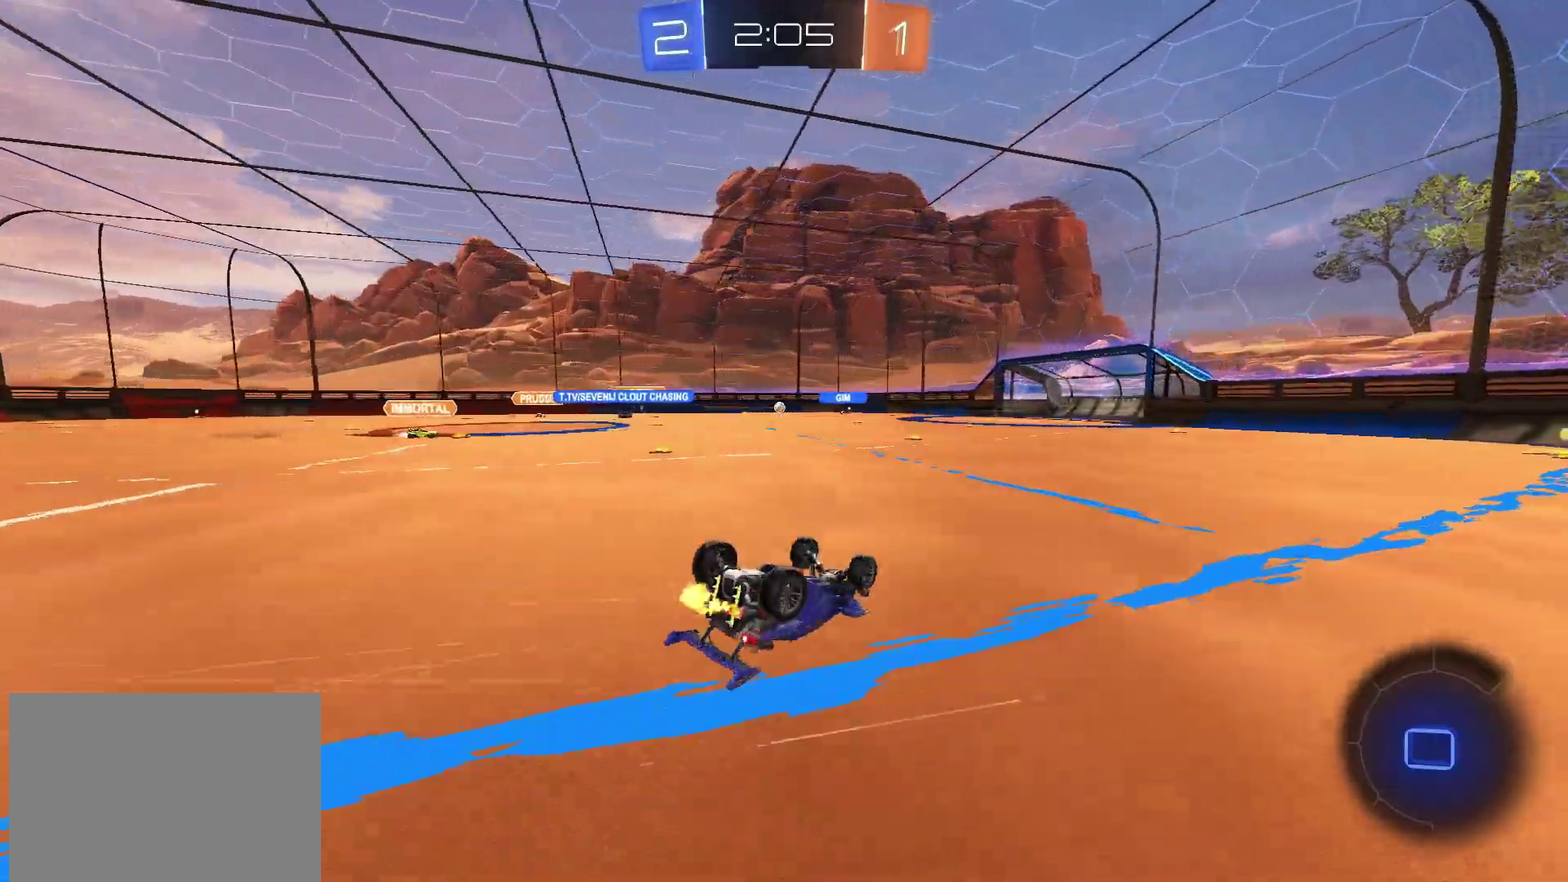
{"buttons": ["R2"], "left_stick": "center", "right_stick": "center", "events": [[400, "left_stick", "center"]]}
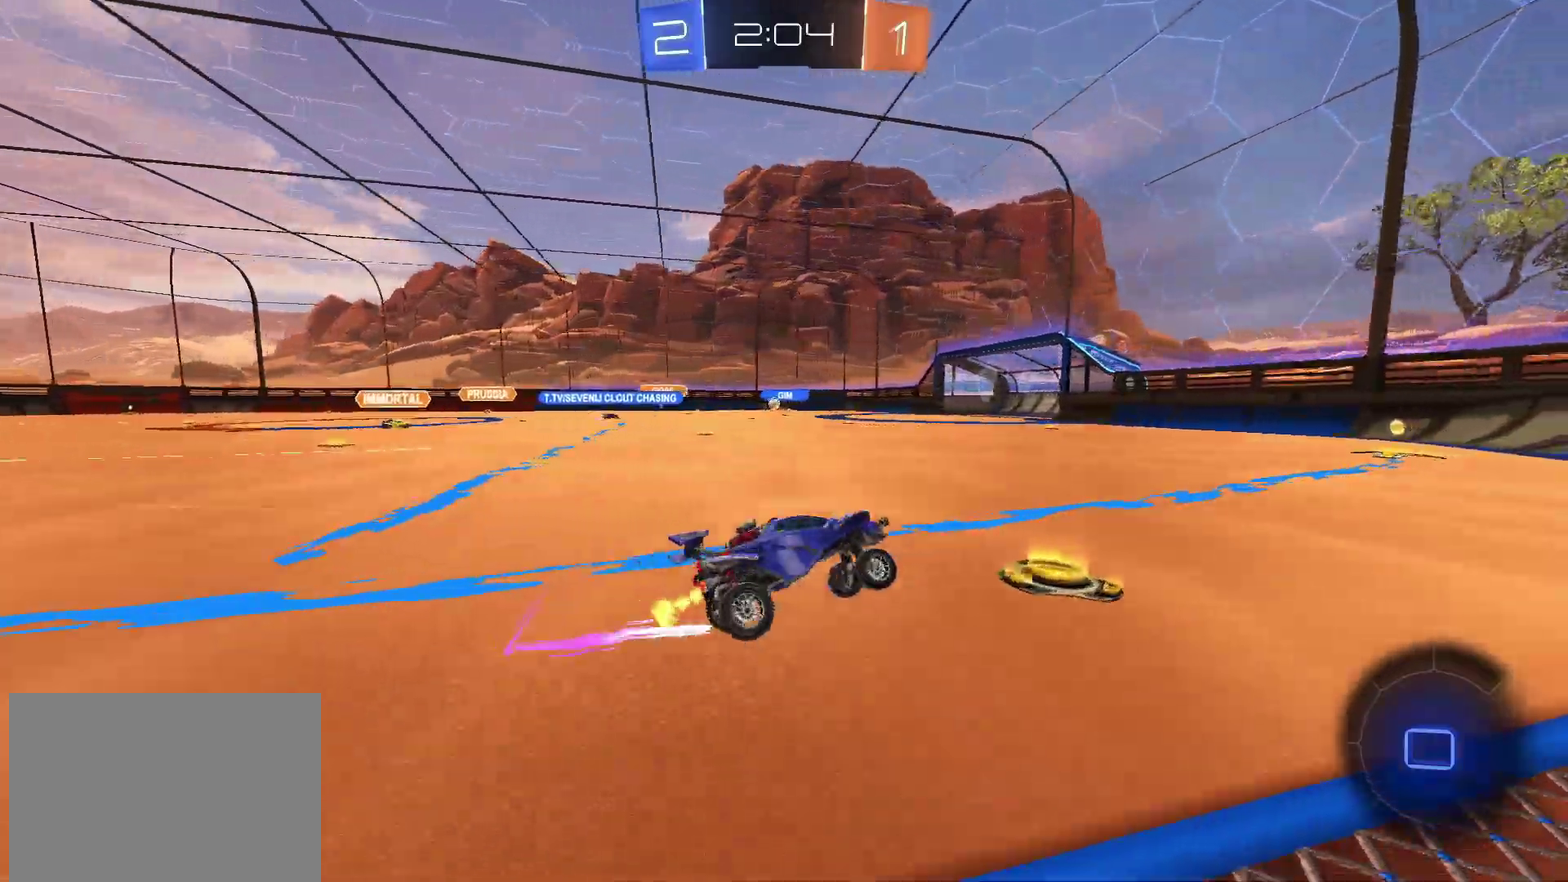
{"buttons": ["R2"], "left_stick": "left", "right_stick": "center", "events": [[67, "CIRCLE", "down"], [300, "CIRCLE", "up"], [333, "left_stick", "left"], [417, "left_stick", "center"], [500, "left_stick", "left"]]}
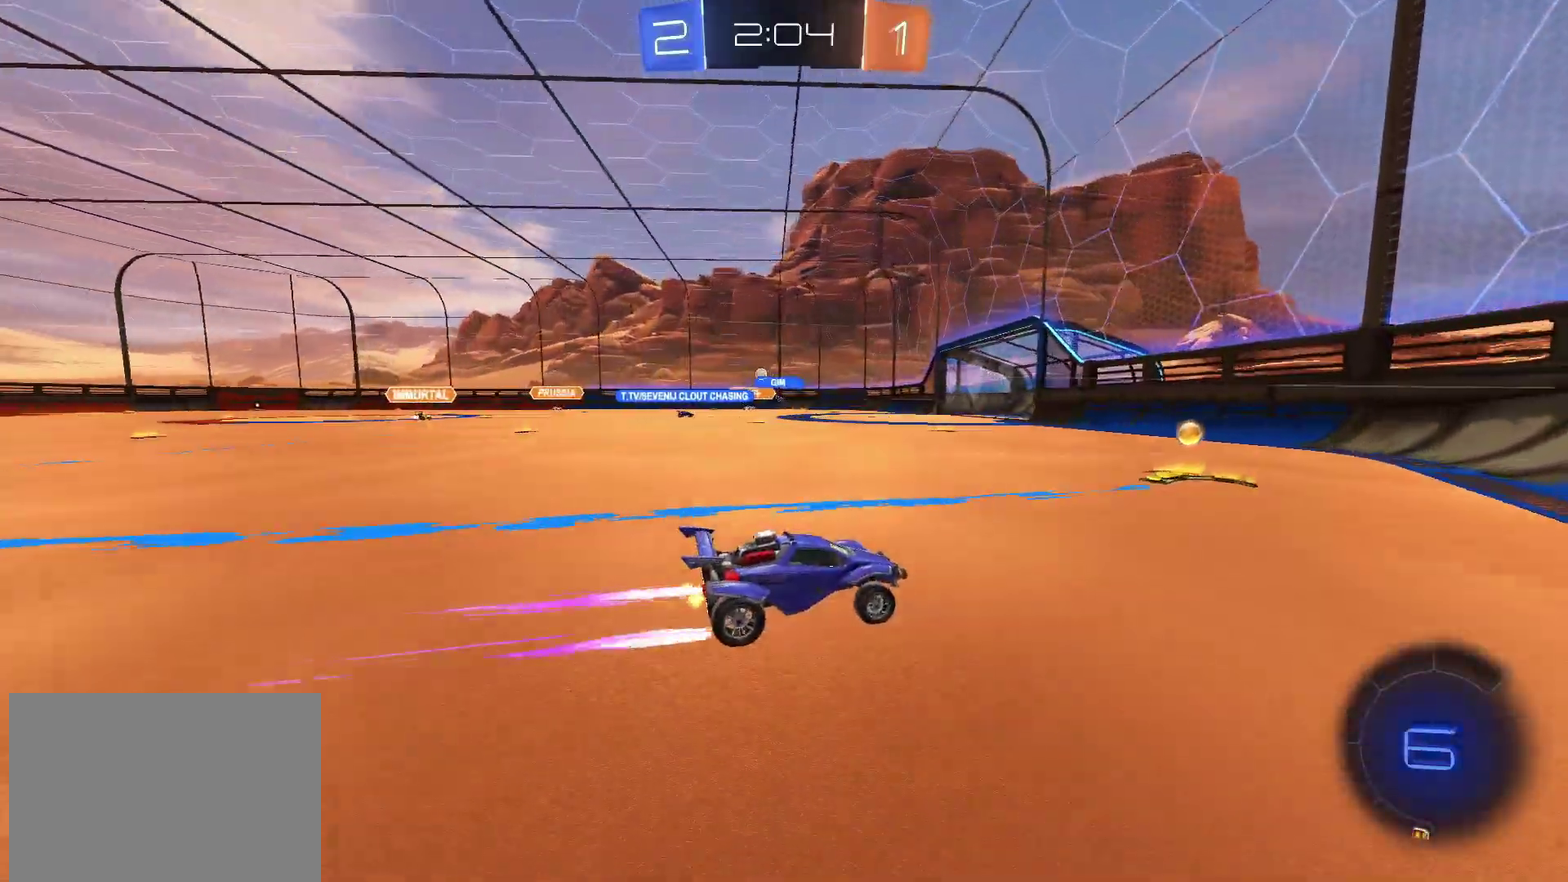
{"buttons": ["CIRCLE", "R2"], "left_stick": "left", "right_stick": "center", "events": [[233, "CIRCLE", "down"]]}
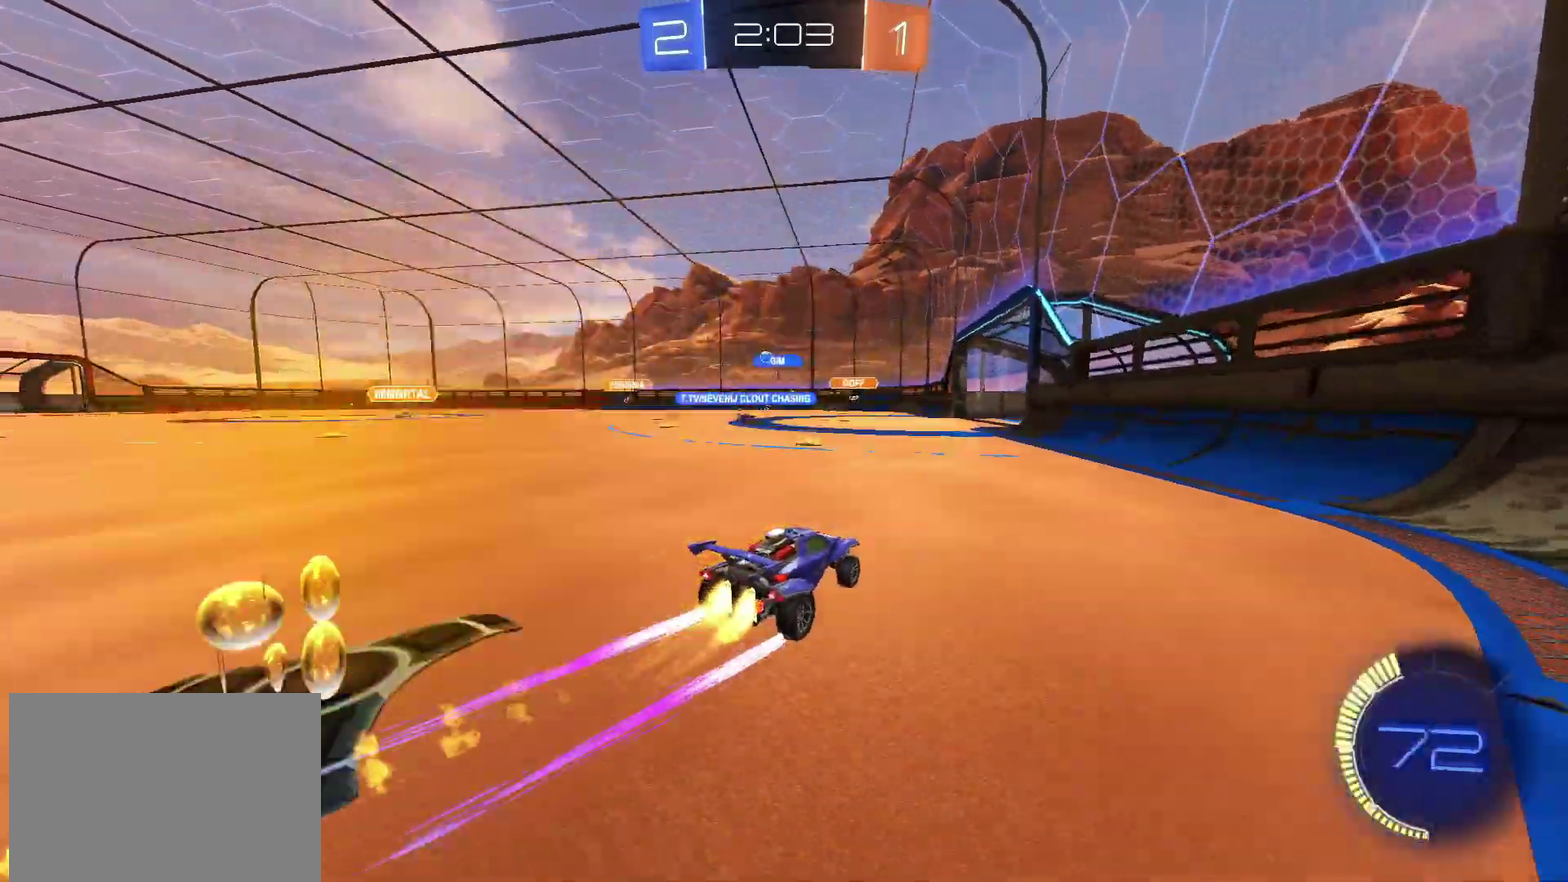
{"buttons": ["CIRCLE", "R2"], "left_stick": "left", "right_stick": "center", "events": [[133, "CIRCLE", "up"], [433, "CIRCLE", "down"]]}
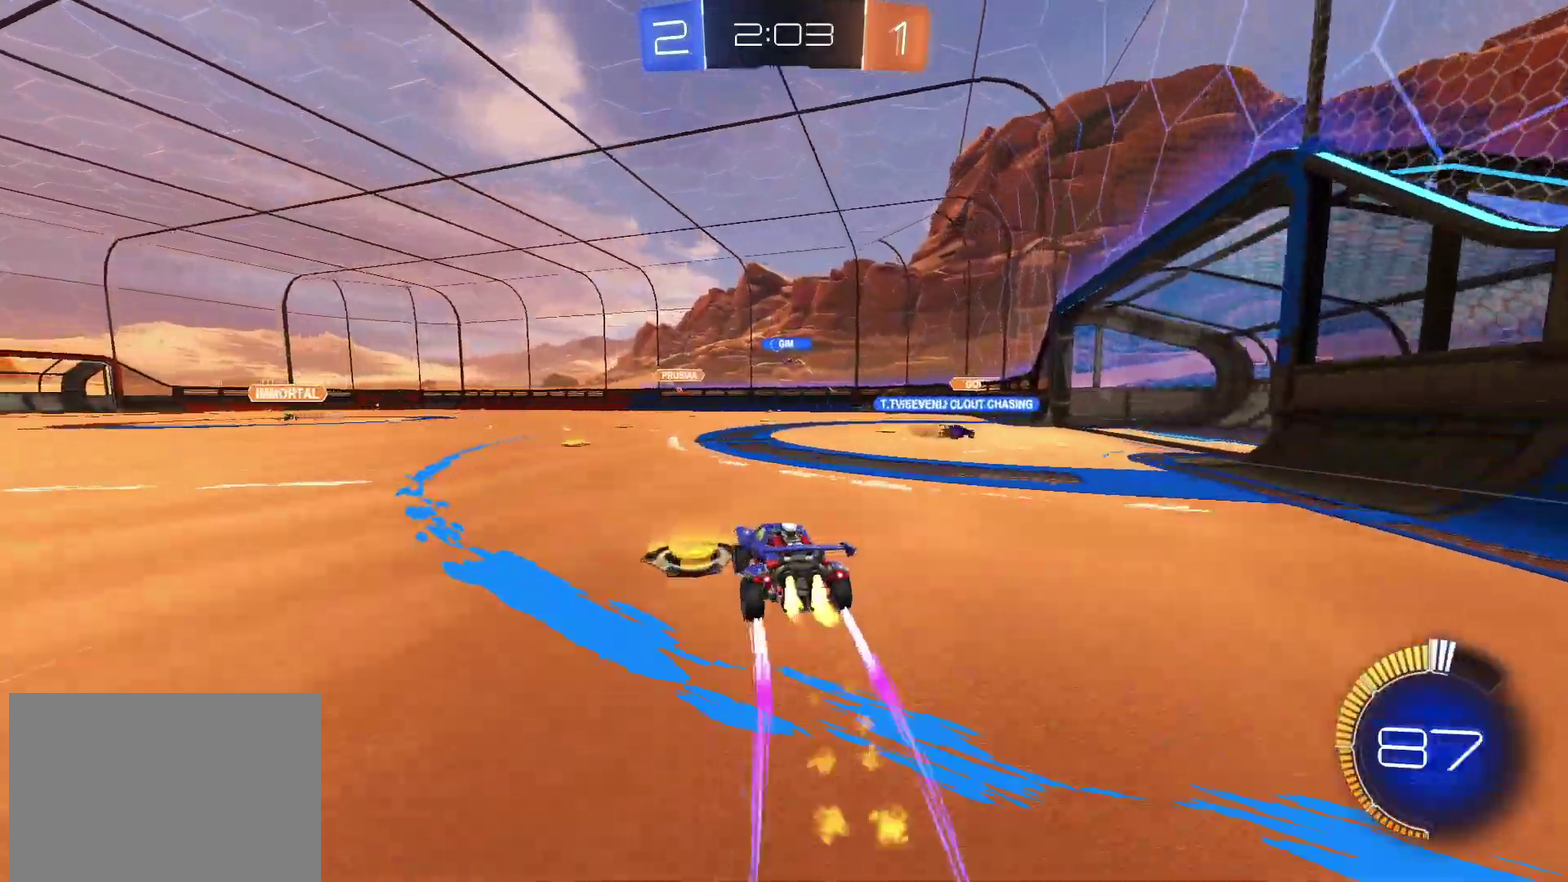
{"buttons": ["R2"], "left_stick": "center", "right_stick": "center", "events": [[117, "CIRCLE", "up"], [150, "left_stick", "center"]]}
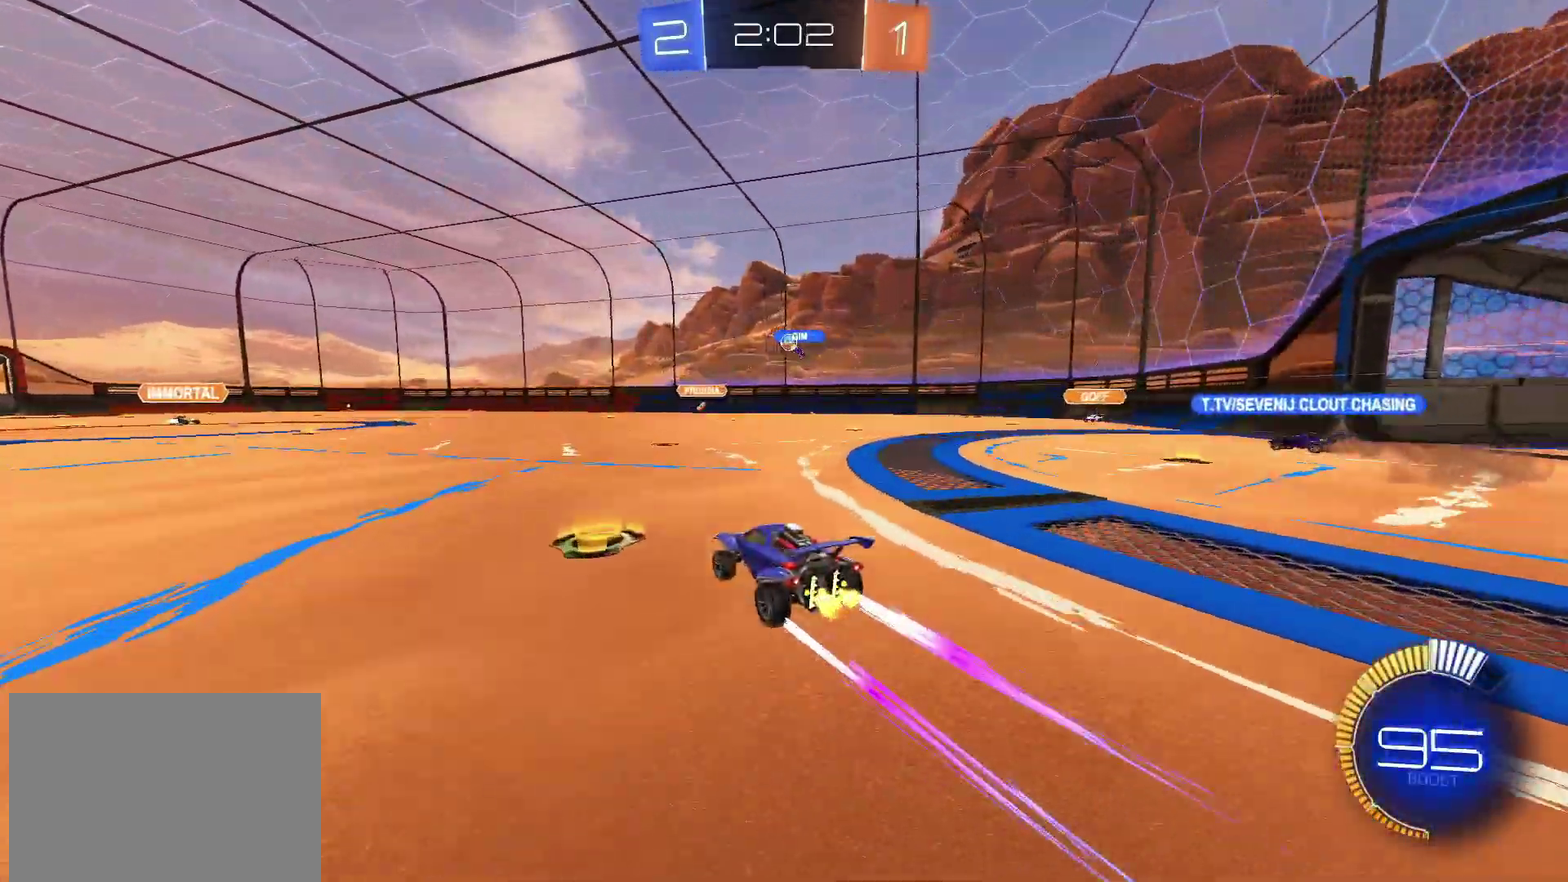
{"buttons": ["R2"], "left_stick": "center", "right_stick": "center", "events": []}
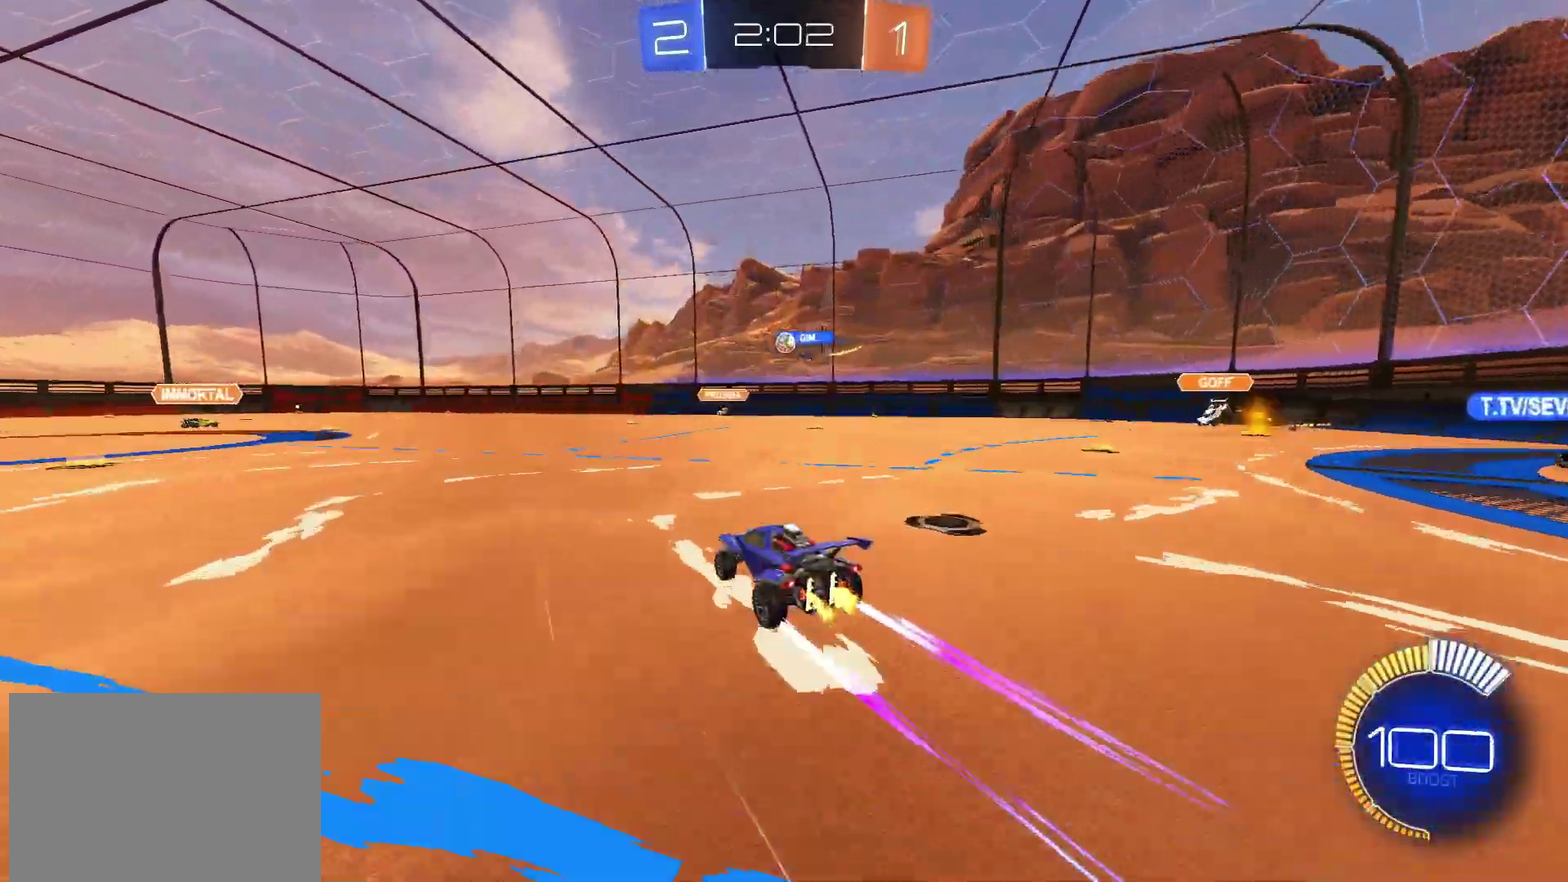
{"buttons": ["R2"], "left_stick": "center", "right_stick": "center", "events": [[433, "left_stick", "right"], [500, "left_stick", "center"]]}
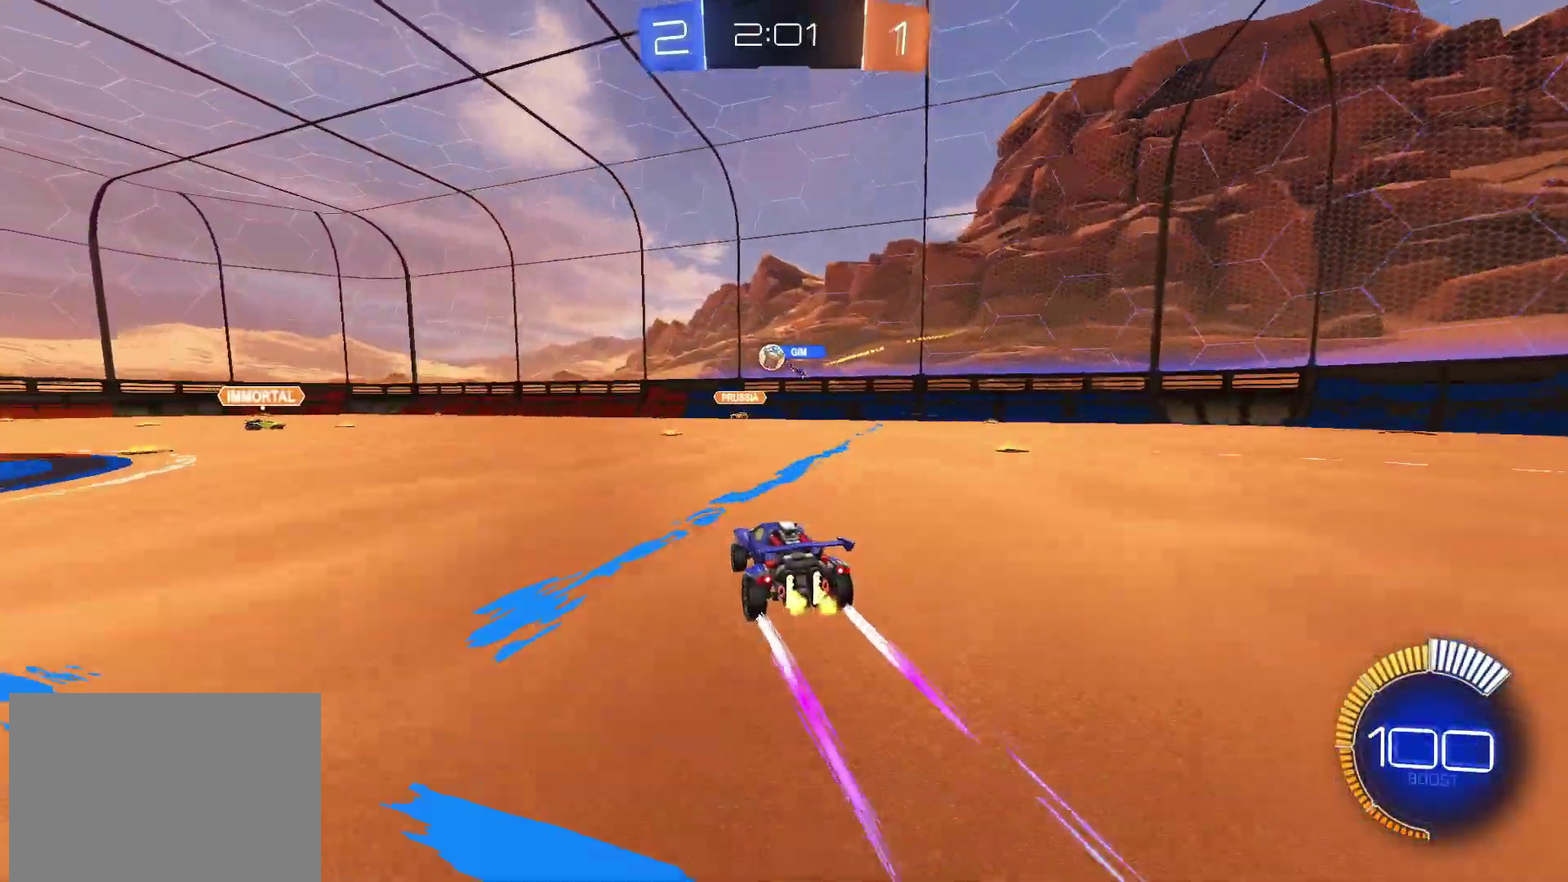
{"buttons": ["R2"], "left_stick": "center", "right_stick": "center", "events": [[33, "R2", "up"], [117, "left_stick", "left"], [183, "R2", "down"], [450, "left_stick", "center"]]}
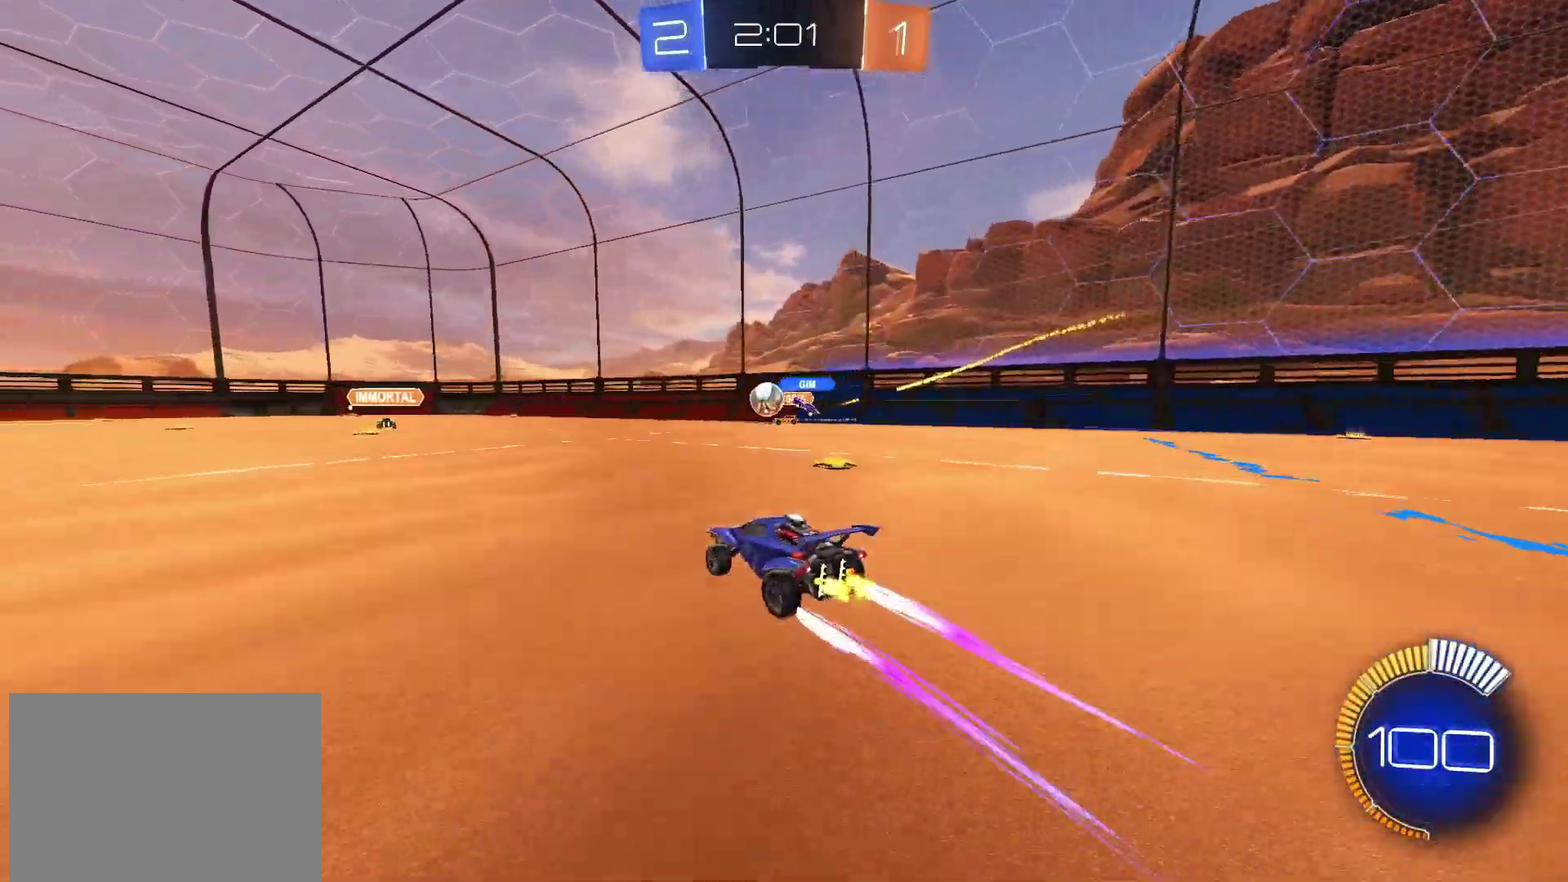
{"buttons": ["CIRCLE", "R2"], "left_stick": "left", "right_stick": "center", "events": [[67, "left_stick", "left"], [233, "left_stick", "center"], [350, "CIRCLE", "down"], [400, "left_stick", "left"]]}
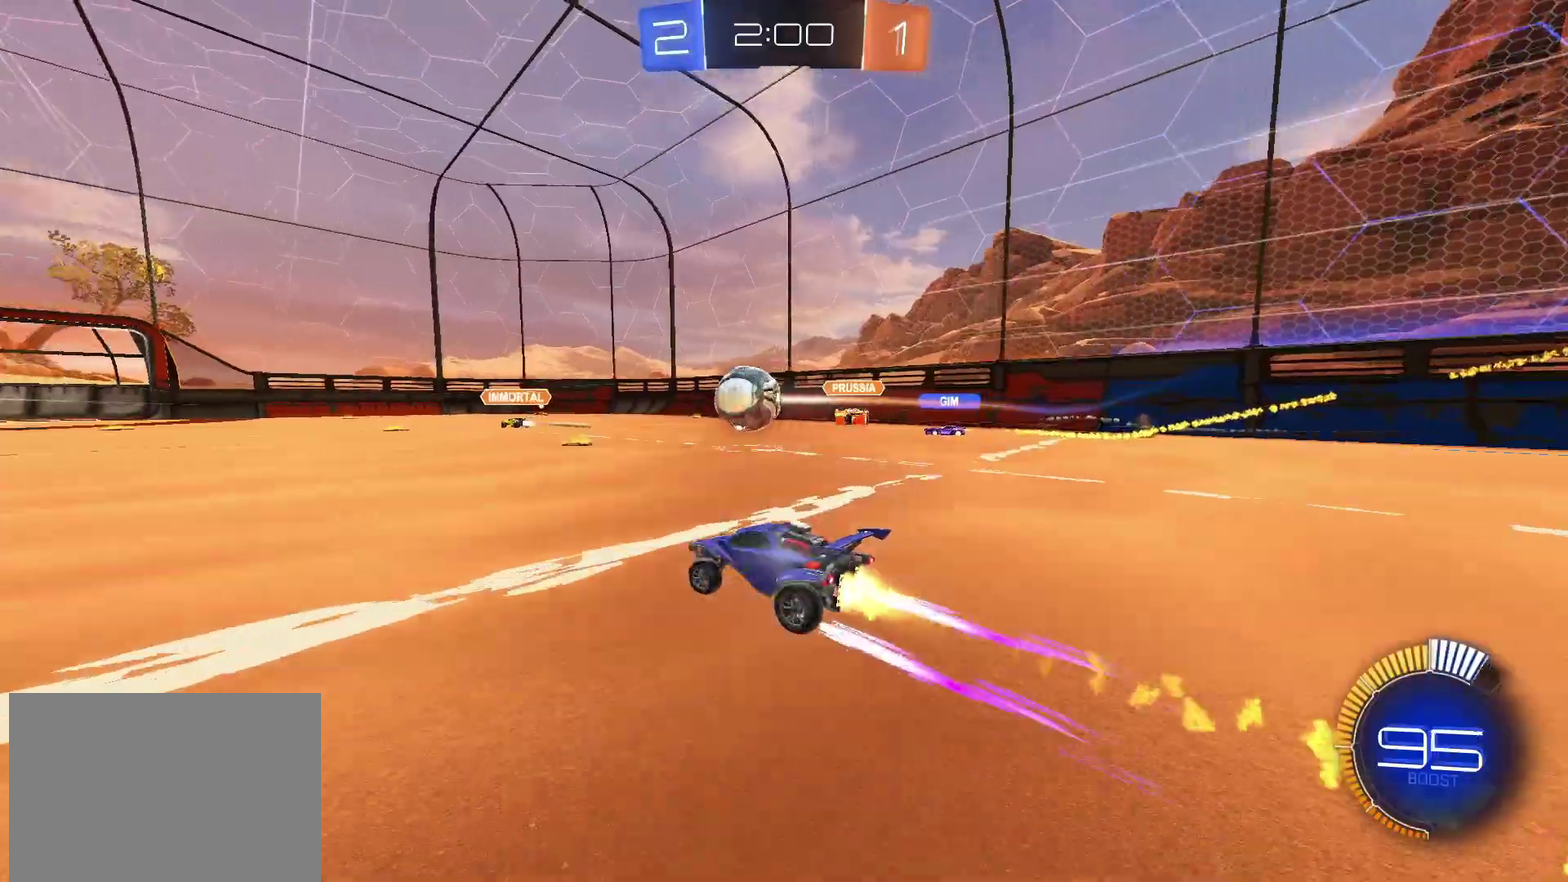
{"buttons": ["CIRCLE", "R2"], "left_stick": "center", "right_stick": "center", "events": [[417, "left_stick", "center"]]}
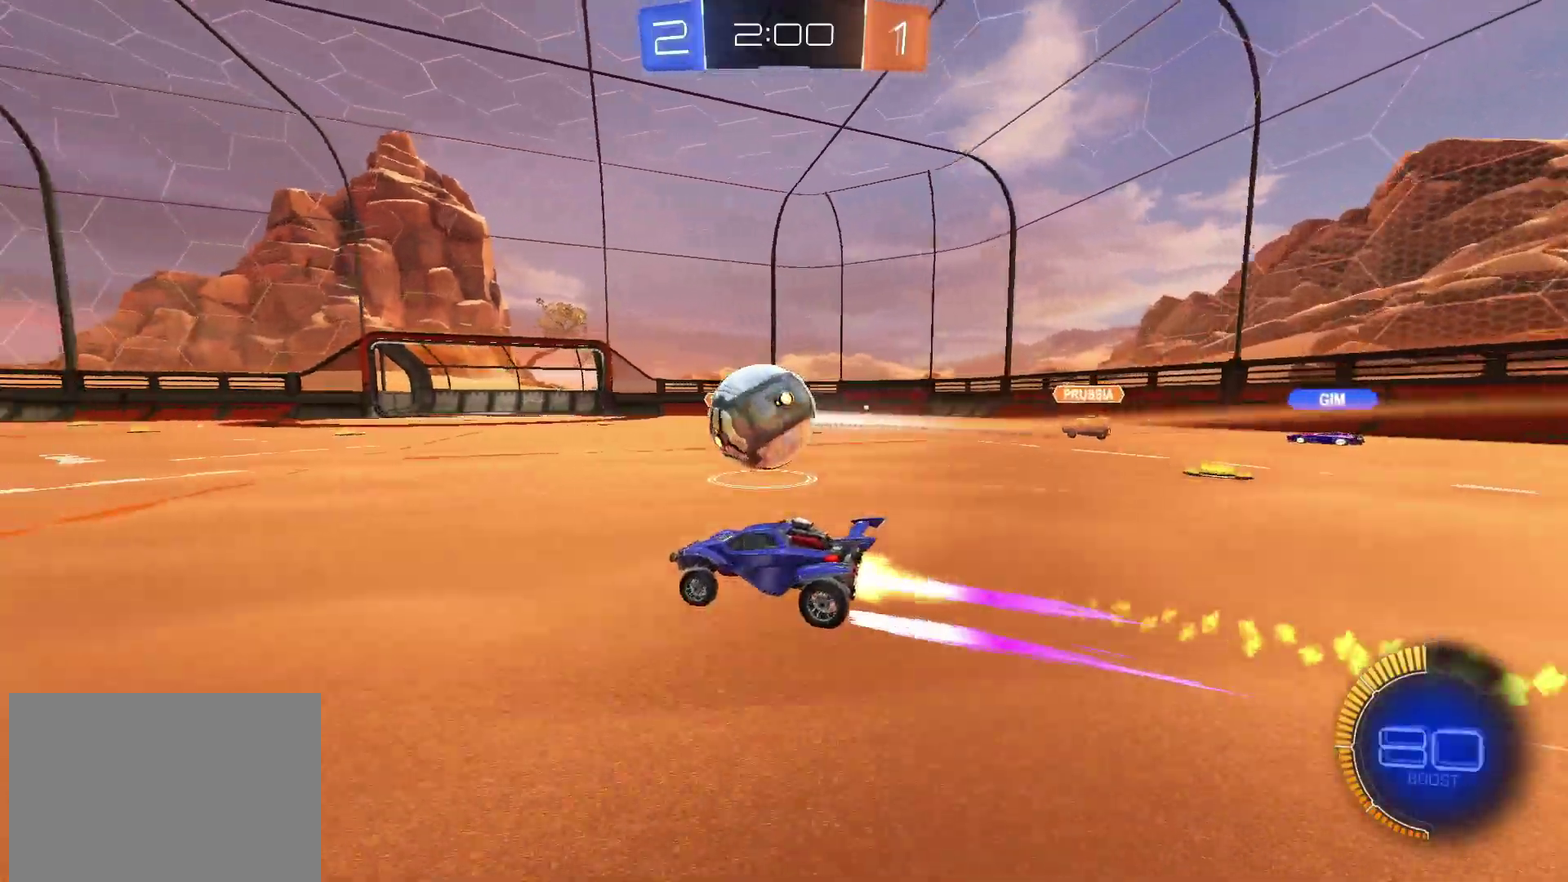
{"buttons": ["R2"], "left_stick": "center", "right_stick": "center", "events": [[17, "left_stick", "left"], [67, "CIRCLE", "up"], [83, "left_stick", "center"]]}
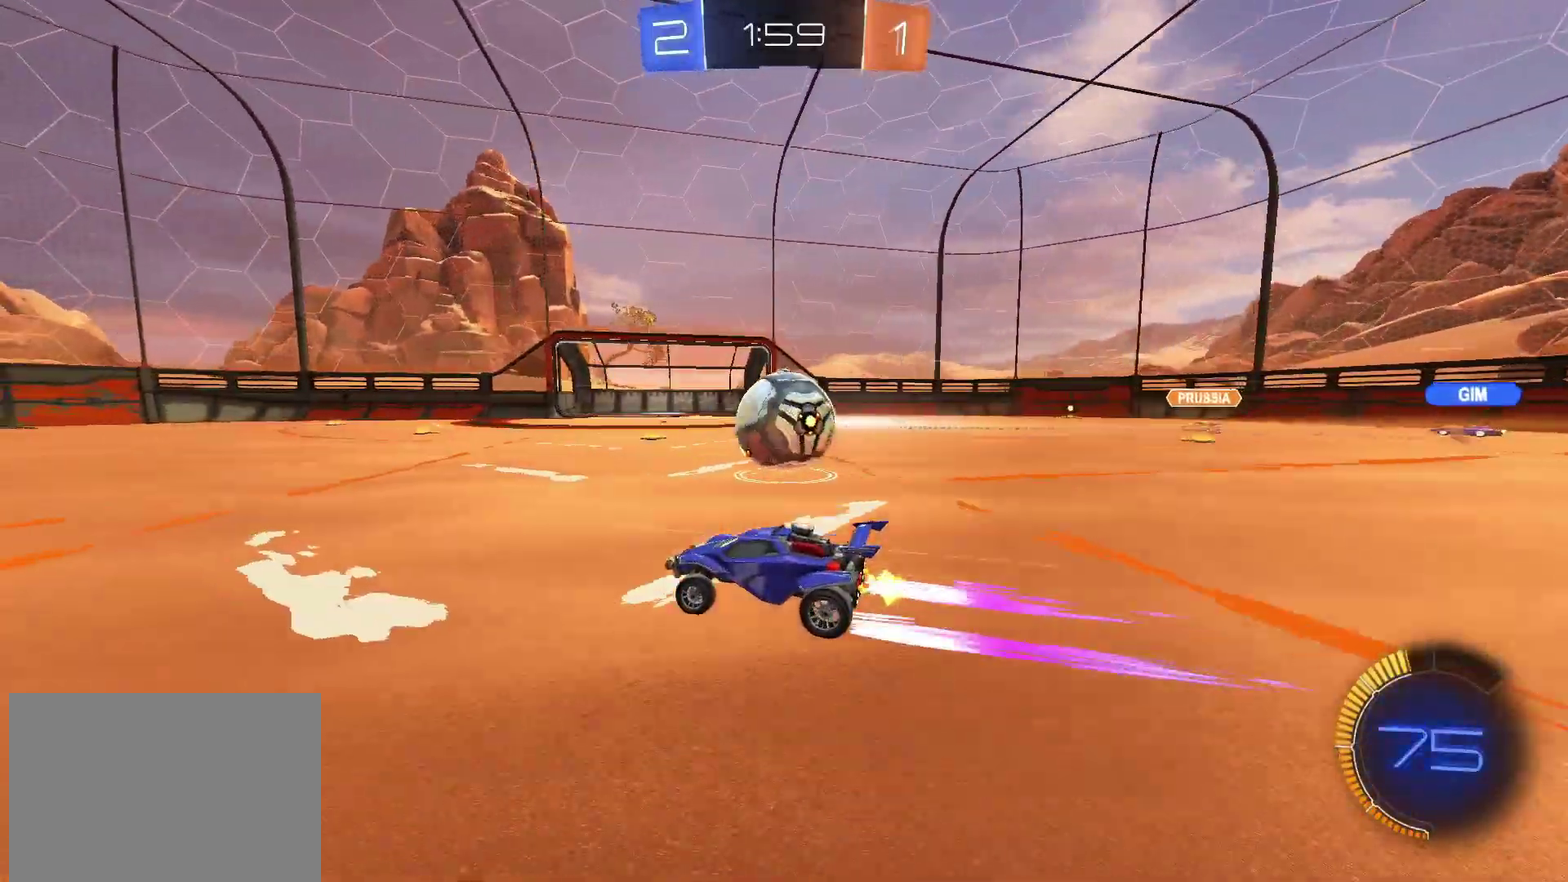
{"buttons": ["R2"], "left_stick": "center", "right_stick": "center", "events": [[67, "left_stick", "right"], [217, "CROSS", "down"], [217, "left_stick", "center"], [267, "CROSS", "up"], [283, "left_stick", "up"], [400, "left_stick", "center"]]}
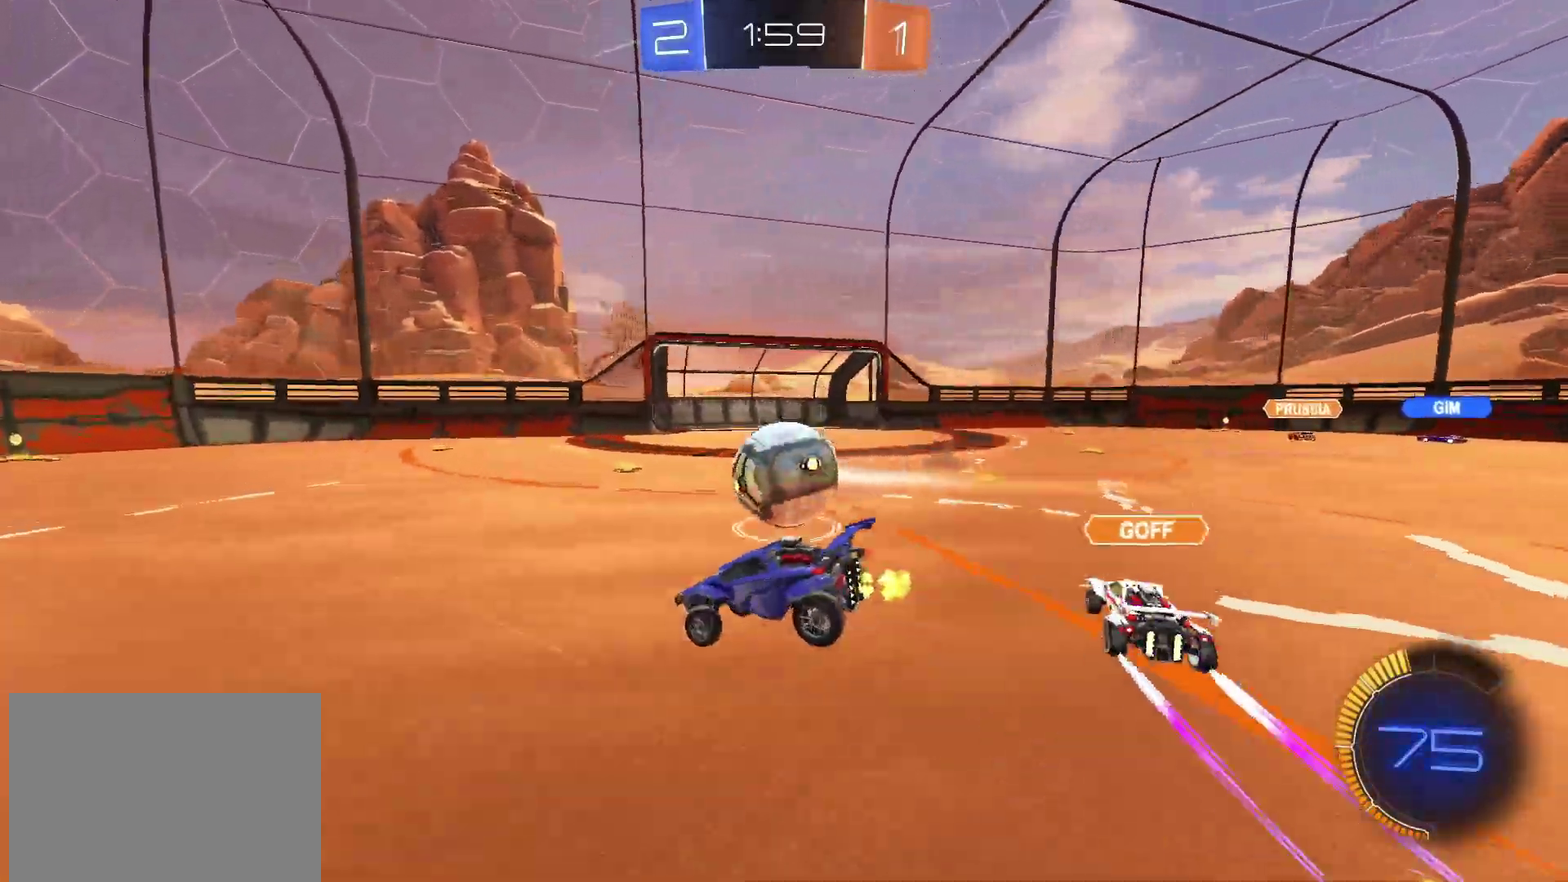
{"buttons": [], "left_stick": "down-left", "right_stick": "center"}
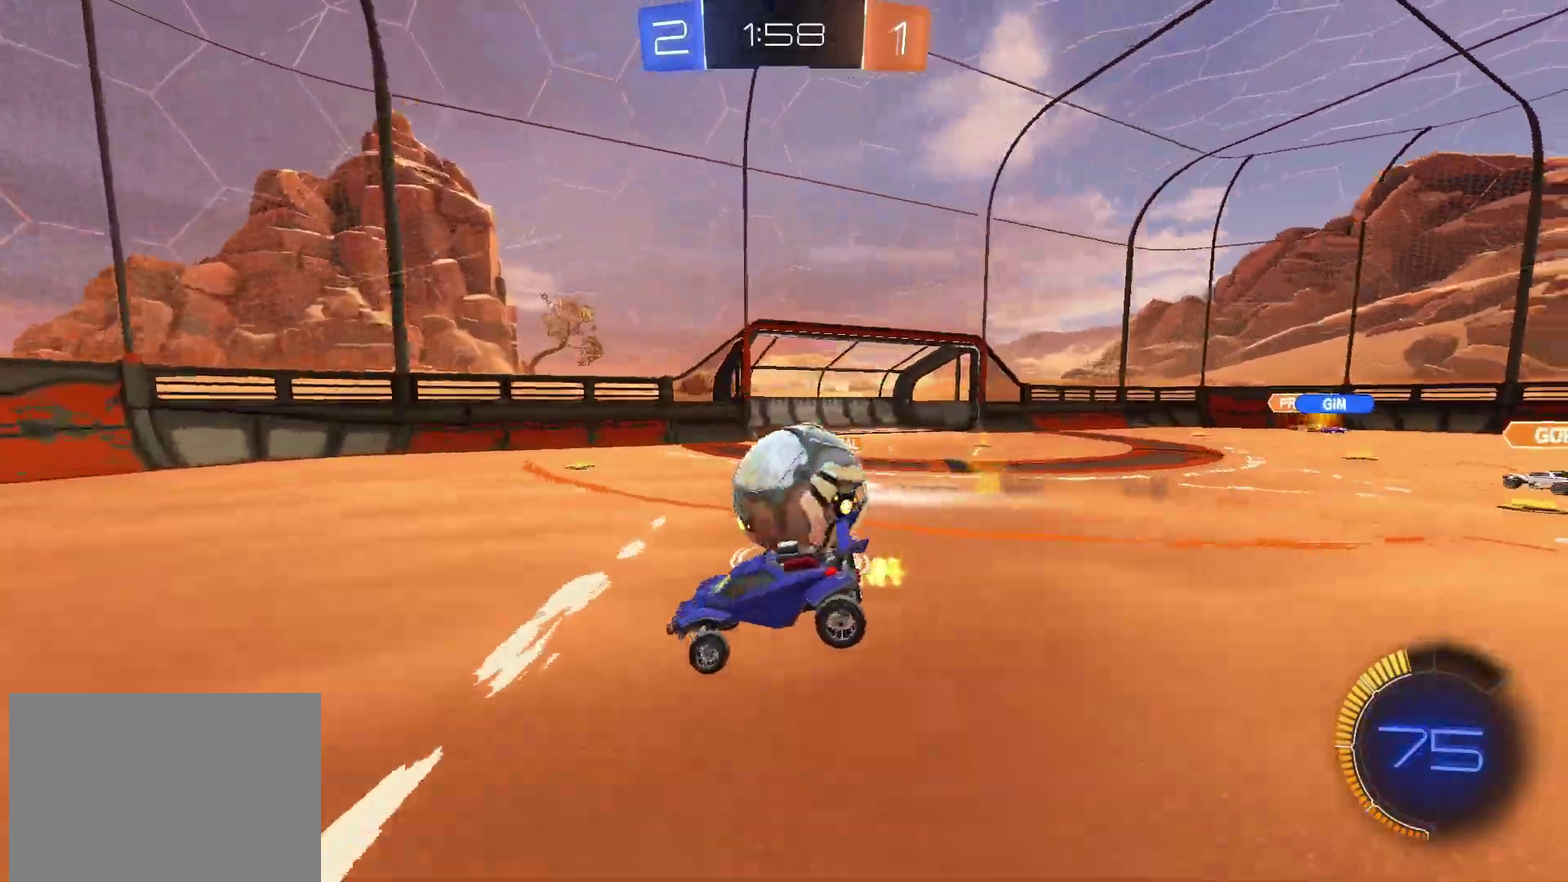
{"buttons": ["CIRCLE", "R2"], "left_stick": "down-left", "right_stick": "center", "events": [[50, "left_stick", "down-right"], [100, "left_stick", "right"], [200, "CROSS", "down"], [267, "R2", "down"], [300, "CROSS", "up"], [367, "L2", "down"], [367, "left_stick", "down-left"], [383, "CIRCLE", "down"], [500, "L2", "up"]]}
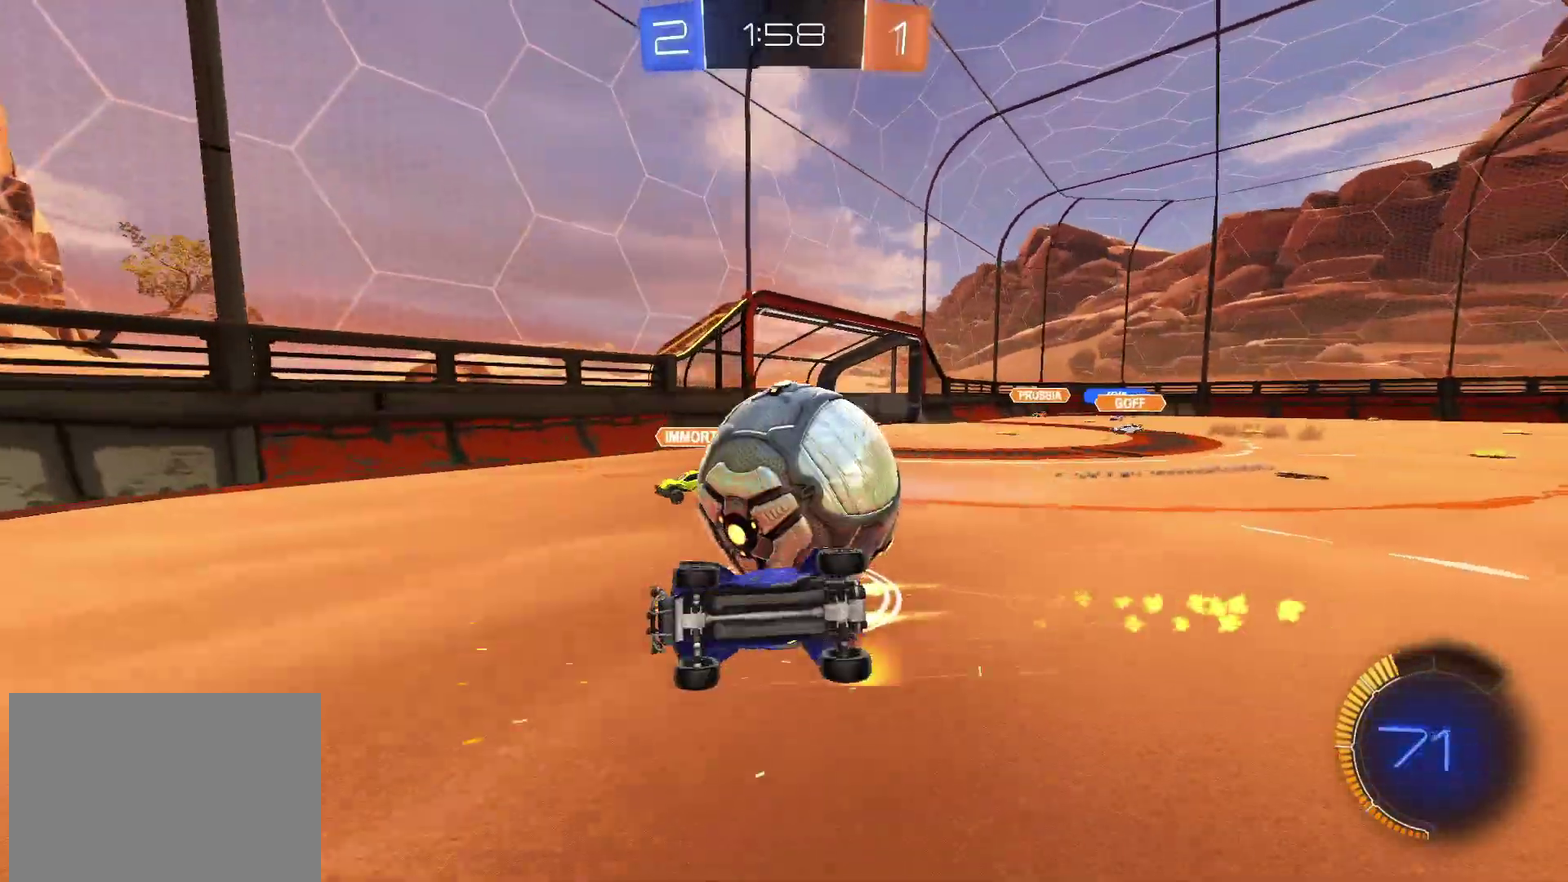
{"buttons": ["R2"], "left_stick": "down", "right_stick": "center"}
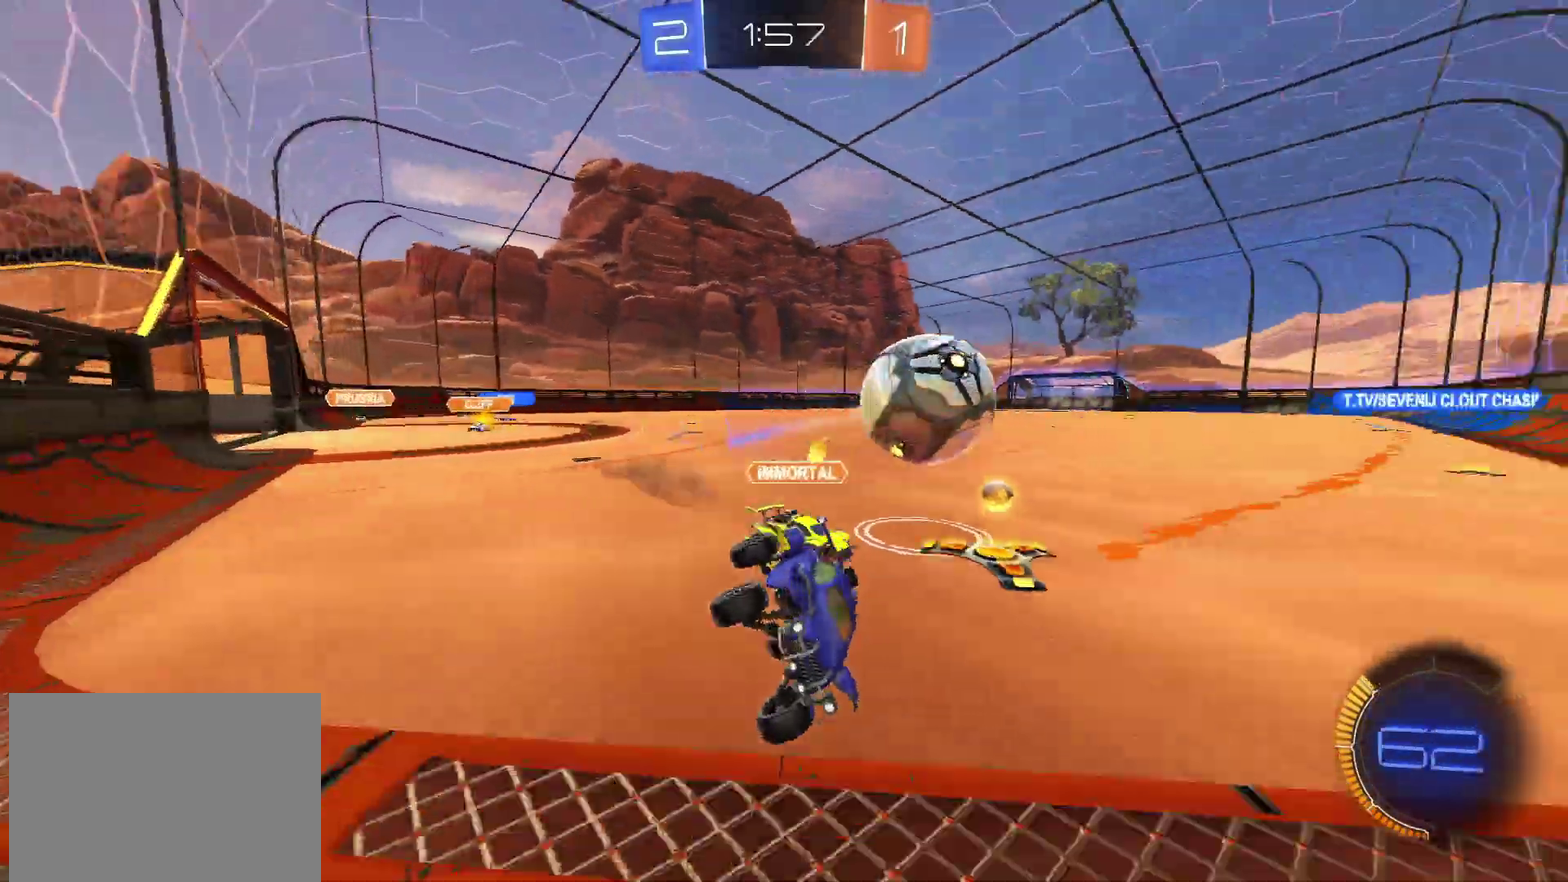
{"buttons": ["R2"], "left_stick": "left", "right_stick": "center", "events": [[100, "left_stick", "down-left"], [300, "left_stick", "left"]]}
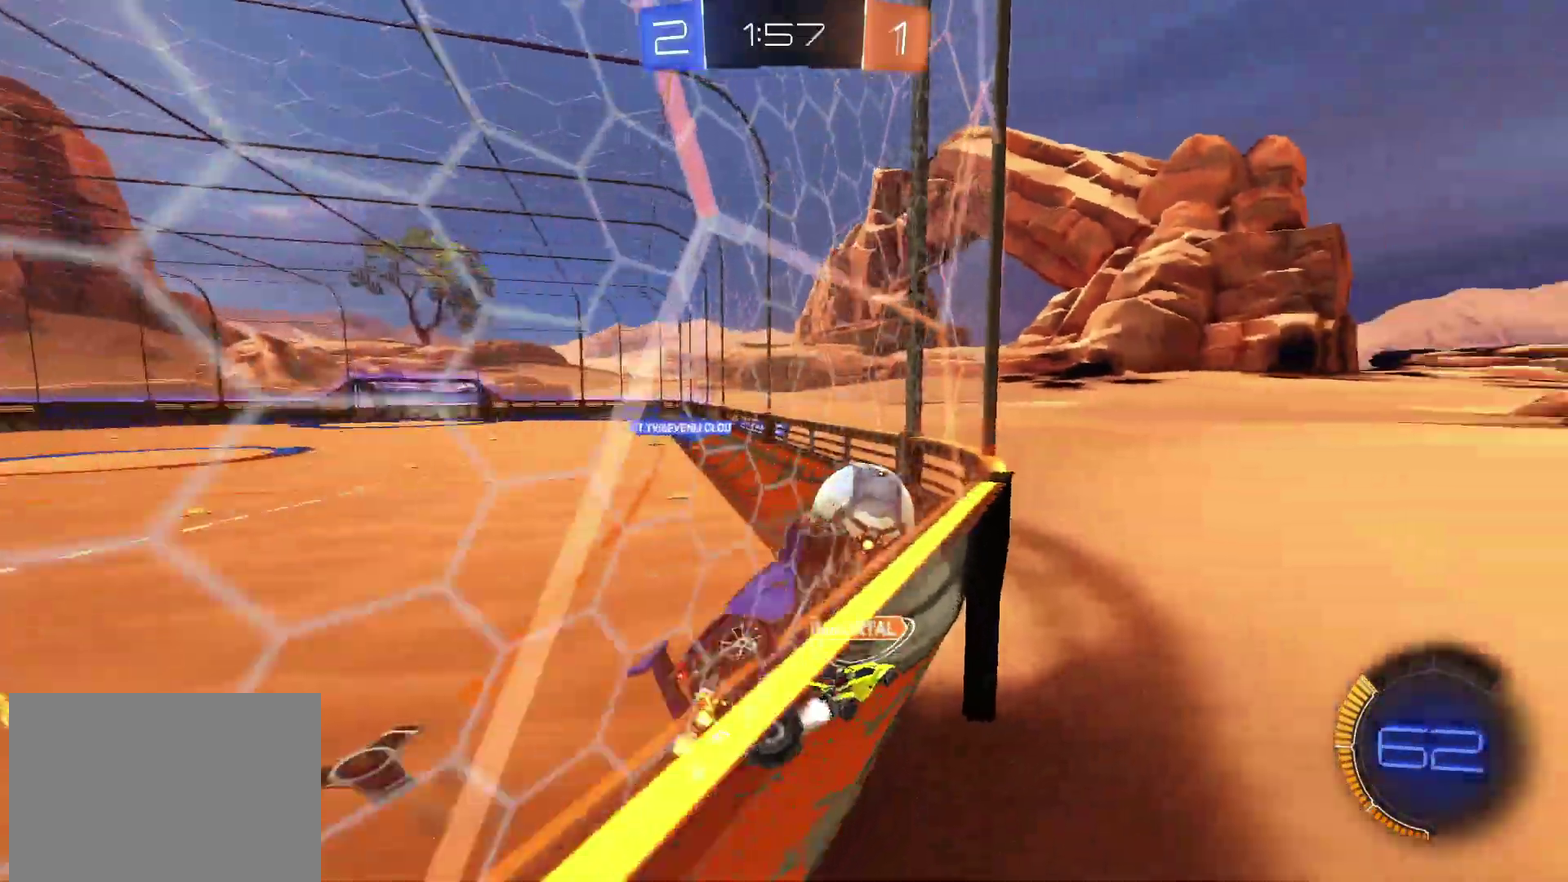
{"buttons": ["CIRCLE", "R2"], "left_stick": "left", "right_stick": "center"}
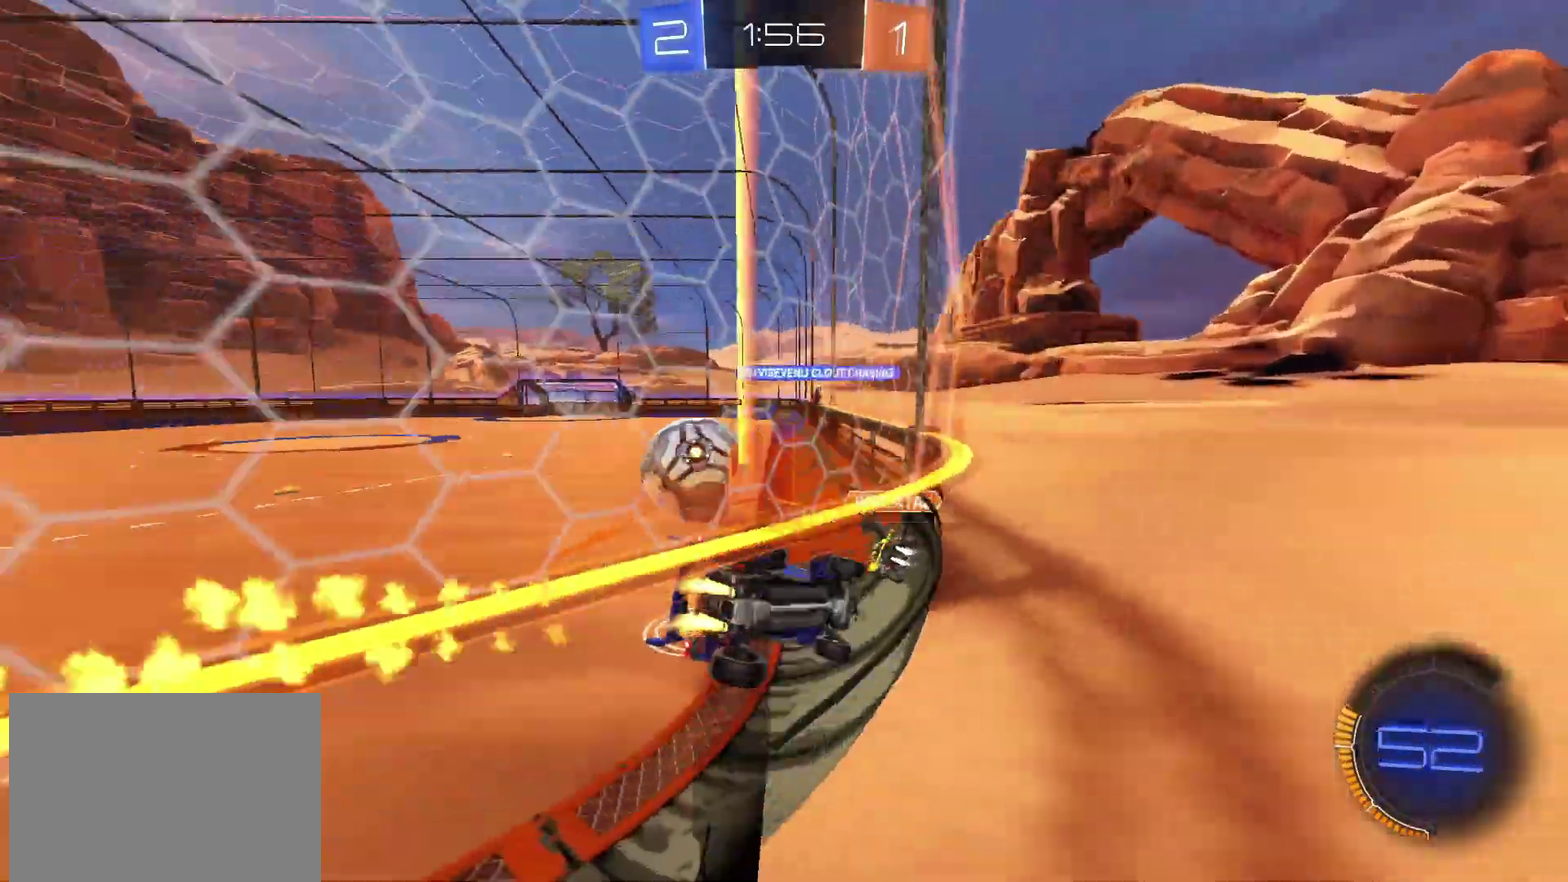
{"buttons": ["CIRCLE", "R2"], "left_stick": "center", "right_stick": "center", "events": [[350, "left_stick", "center"]]}